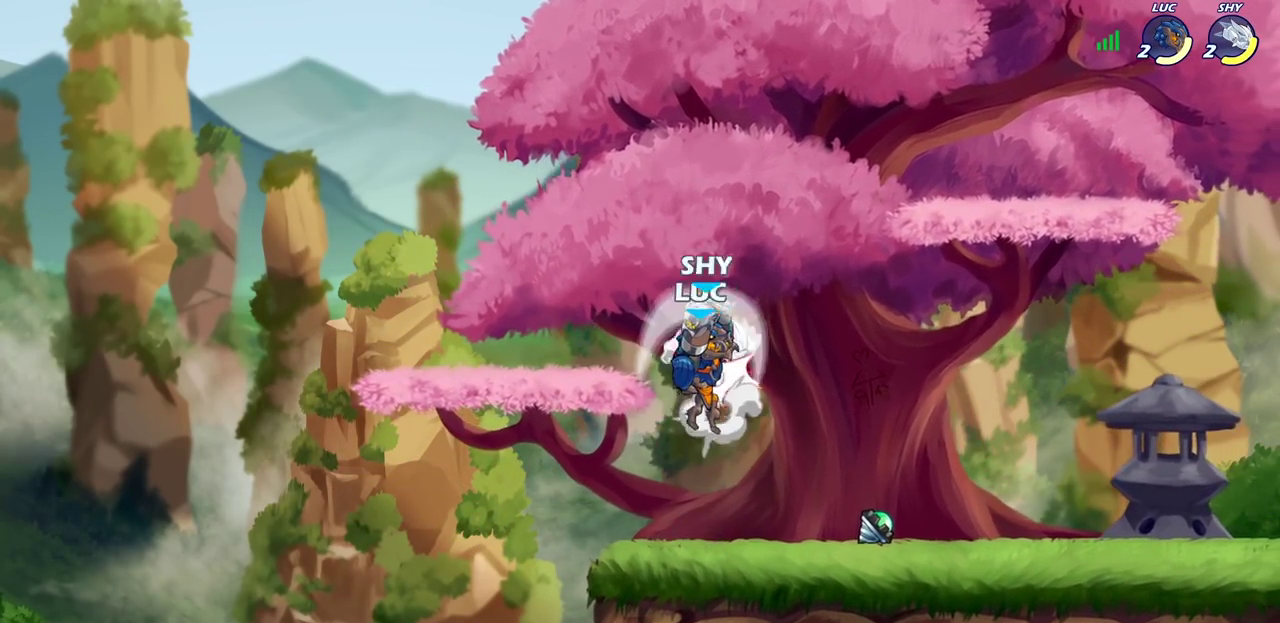
Gameplay with a controller (PlayStation layout); each line is a JSON object with the inputs held at the frame after it (dt_ms = milliseconds from this image to that frame). "events" lists button and stick changes between this image and that frame as [ms after this image, input, new state], when the widget could be followed in between.
{"dt_ms": 300, "buttons": [], "left_stick": "center", "right_stick": "center", "events": [[83, "left_stick", "center"]]}
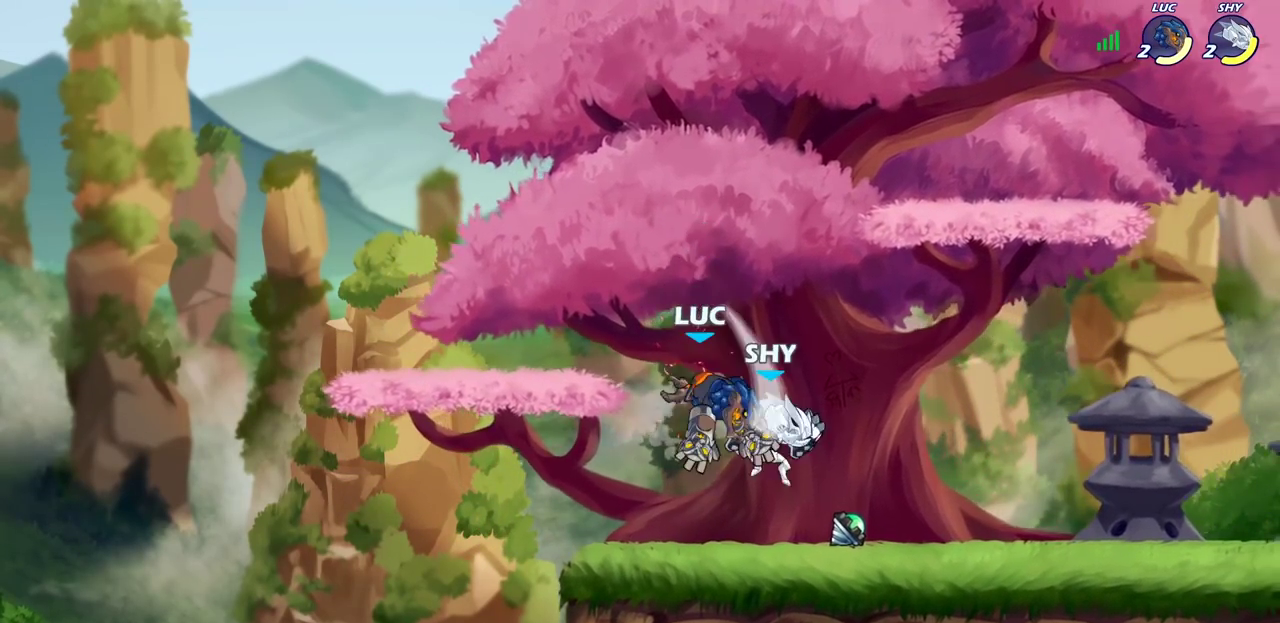
{"dt_ms": 700, "buttons": ["SQUARE"], "left_stick": "center", "right_stick": "center", "events": [[150, "R2", "down"], [233, "left_stick", "down"], [267, "SQUARE", "down"], [317, "R2", "up"], [383, "SQUARE", "up"], [417, "left_stick", "center"], [583, "left_stick", "right"], [683, "left_stick", "center"], [700, "SQUARE", "down"]]}
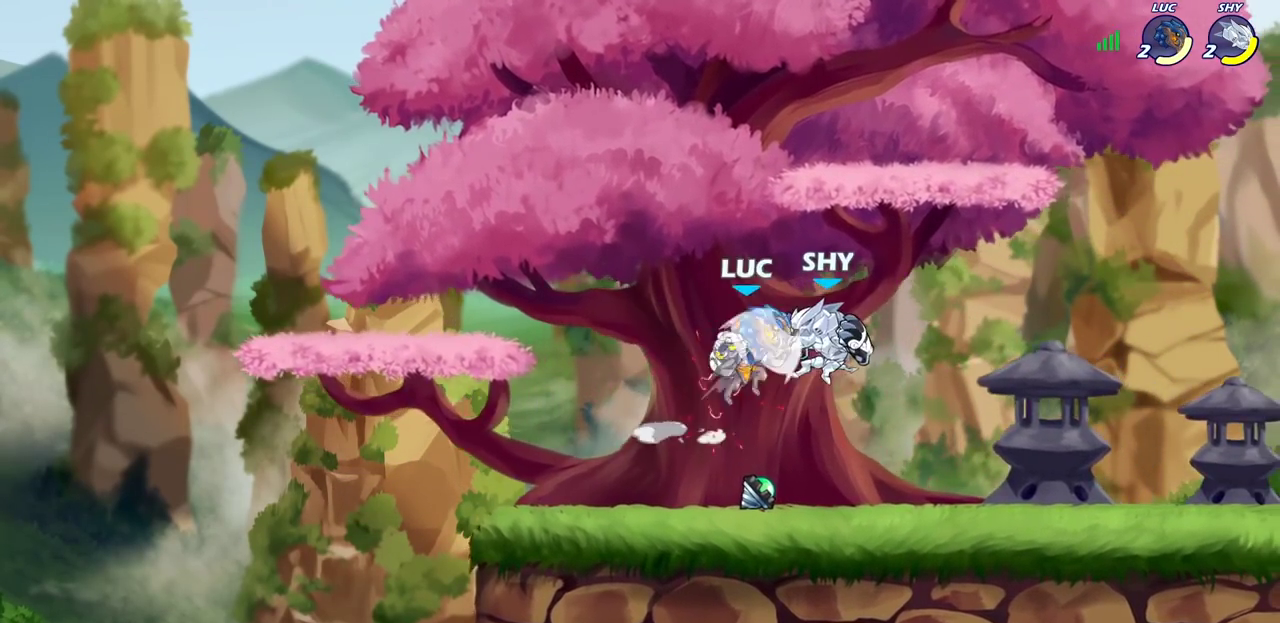
{"dt_ms": 600, "buttons": ["SQUARE"], "left_stick": "center", "right_stick": "center", "events": [[50, "SQUARE", "up"], [383, "left_stick", "up-left"], [433, "left_stick", "left"], [483, "left_stick", "down-left"], [567, "SQUARE", "down"], [600, "left_stick", "center"]]}
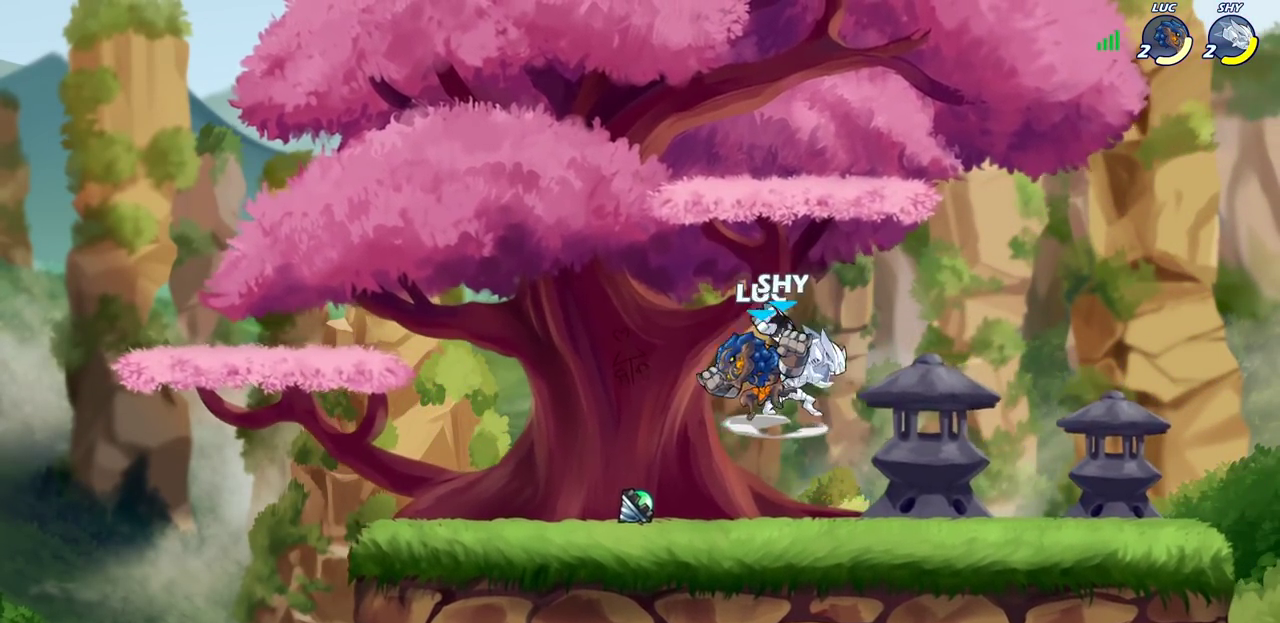
{"dt_ms": 400, "buttons": [], "left_stick": "left", "right_stick": "center", "events": [[17, "SQUARE", "up"], [400, "left_stick", "left"]]}
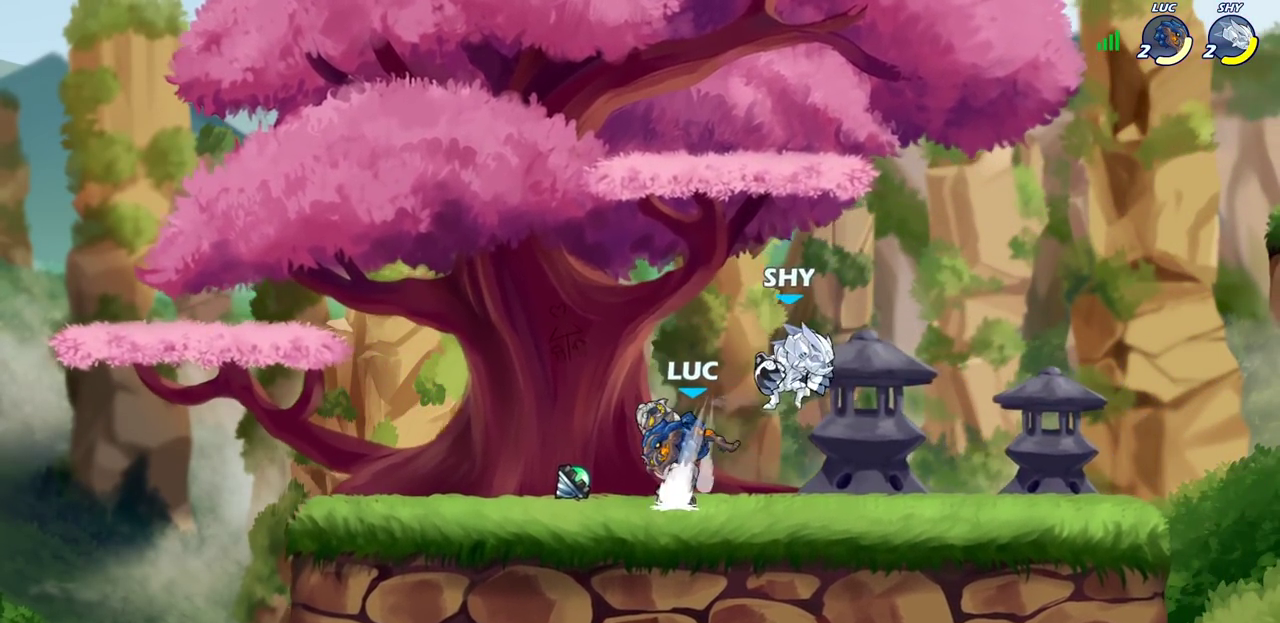
{"dt_ms": 300, "buttons": [], "left_stick": "left", "right_stick": "center", "events": []}
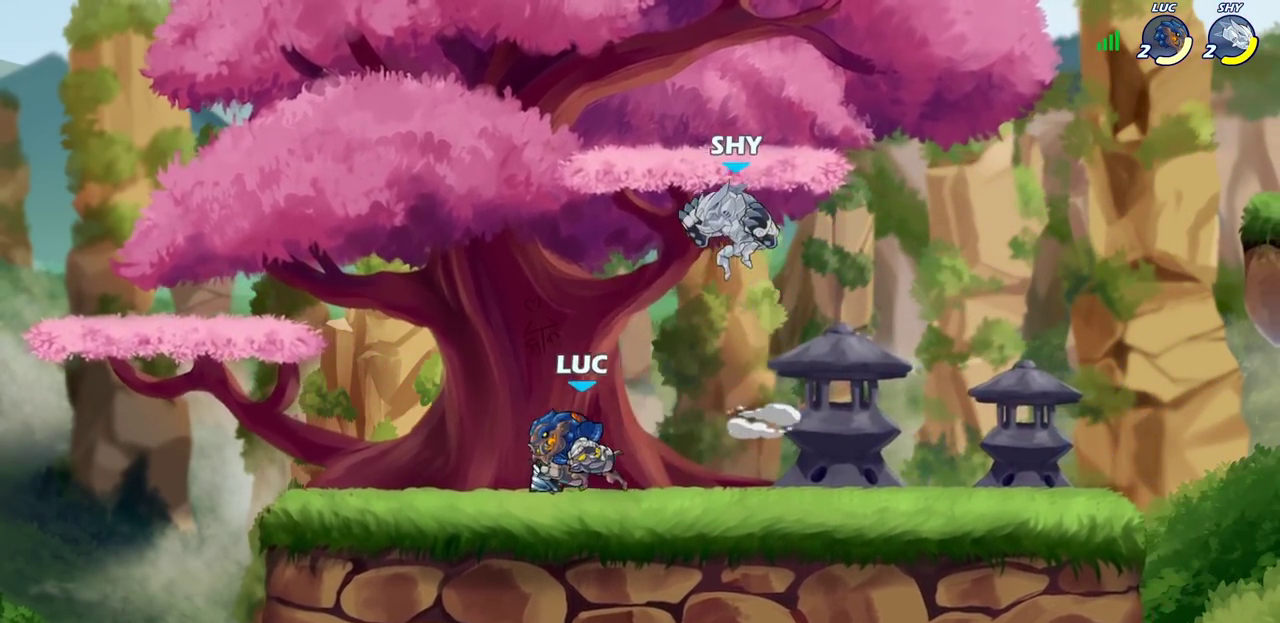
{"dt_ms": 700, "buttons": ["SQUARE"], "left_stick": "right", "right_stick": "center", "events": [[367, "left_stick", "right"], [467, "R2", "down"], [550, "SQUARE", "down"], [583, "R2", "up"]]}